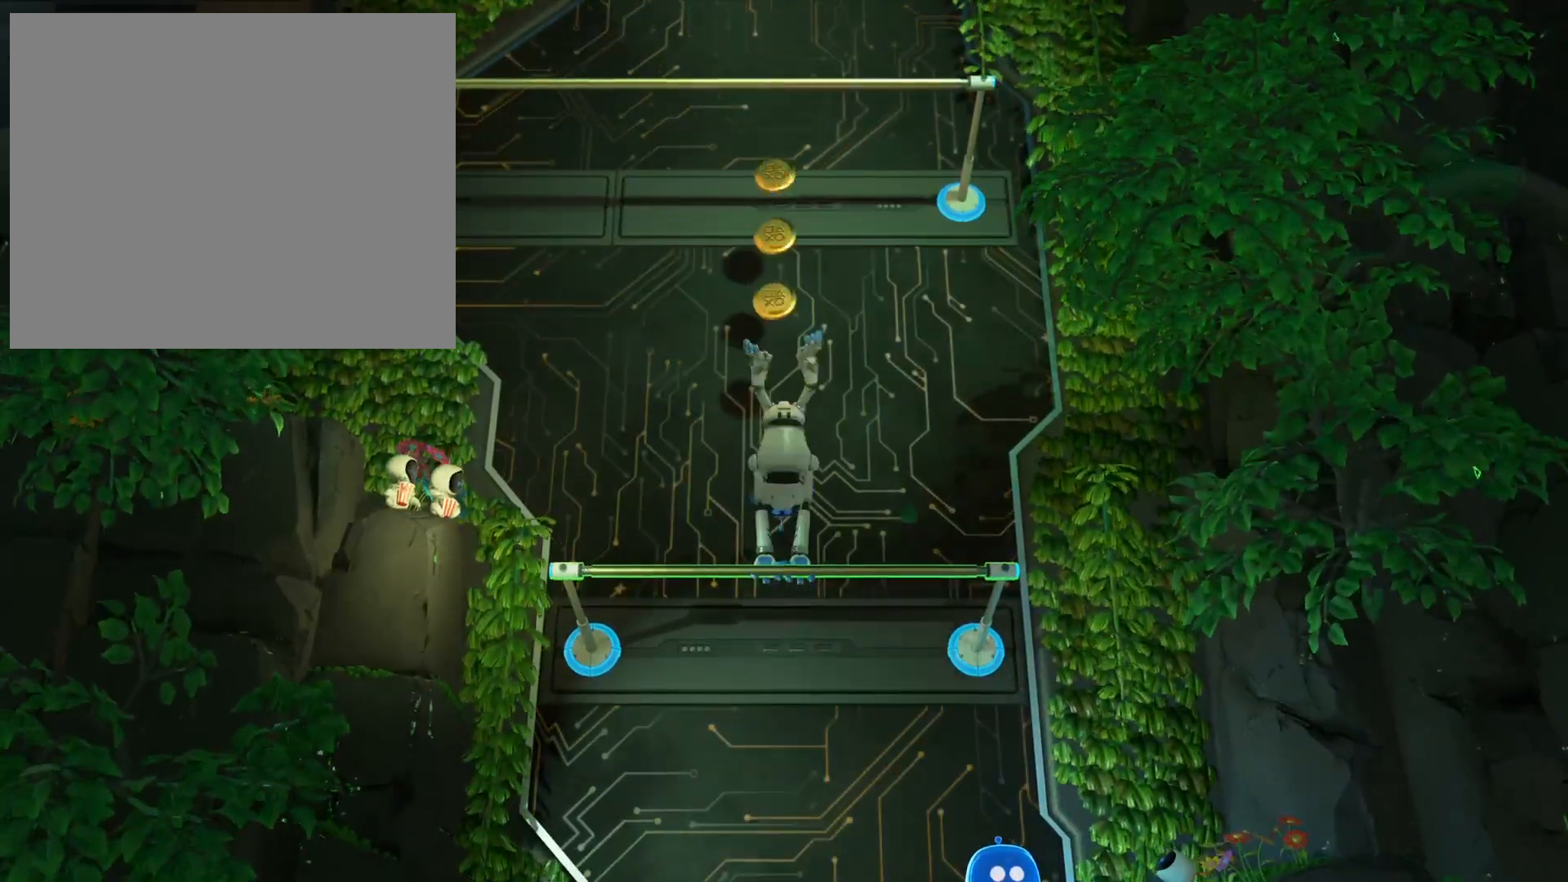
Gameplay with a controller (PlayStation layout); each line is a JSON object with the inputs held at the frame after it. "events" lists button and stick changes between this image and that frame as [ms after this image, input, new state], when the widget could be followed in between. Not read: DPAD_DOWN DPAD_LEFT DPAD_RIGHT DPAD_UP L3 R3 SELECT START keyboard_mouse.
{"buttons": ["L2", "R2"], "events": []}
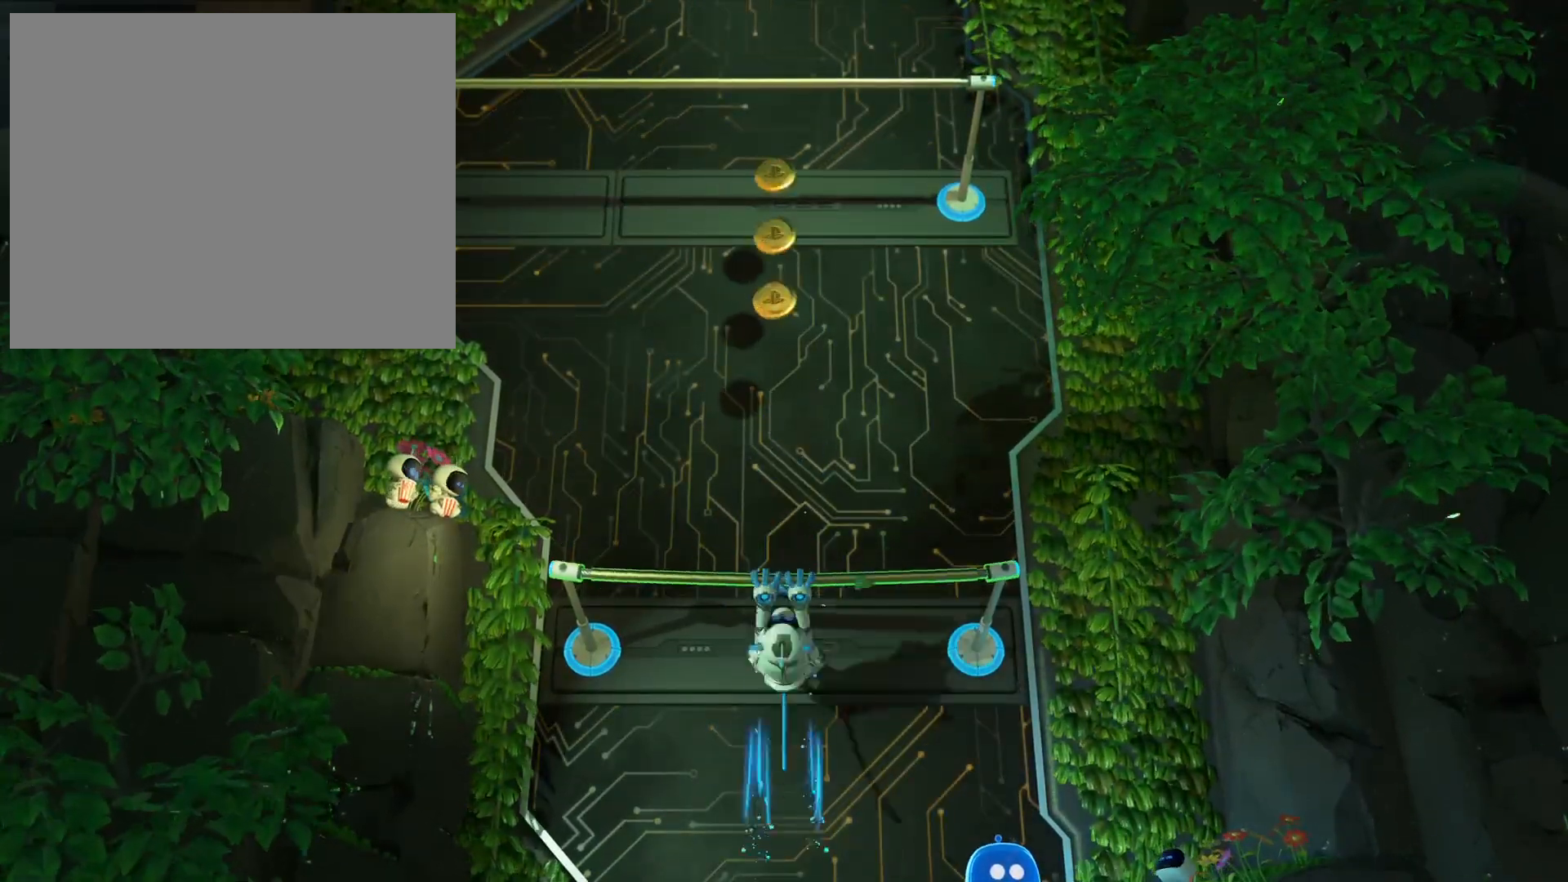
{"buttons": ["L2", "R2"], "events": []}
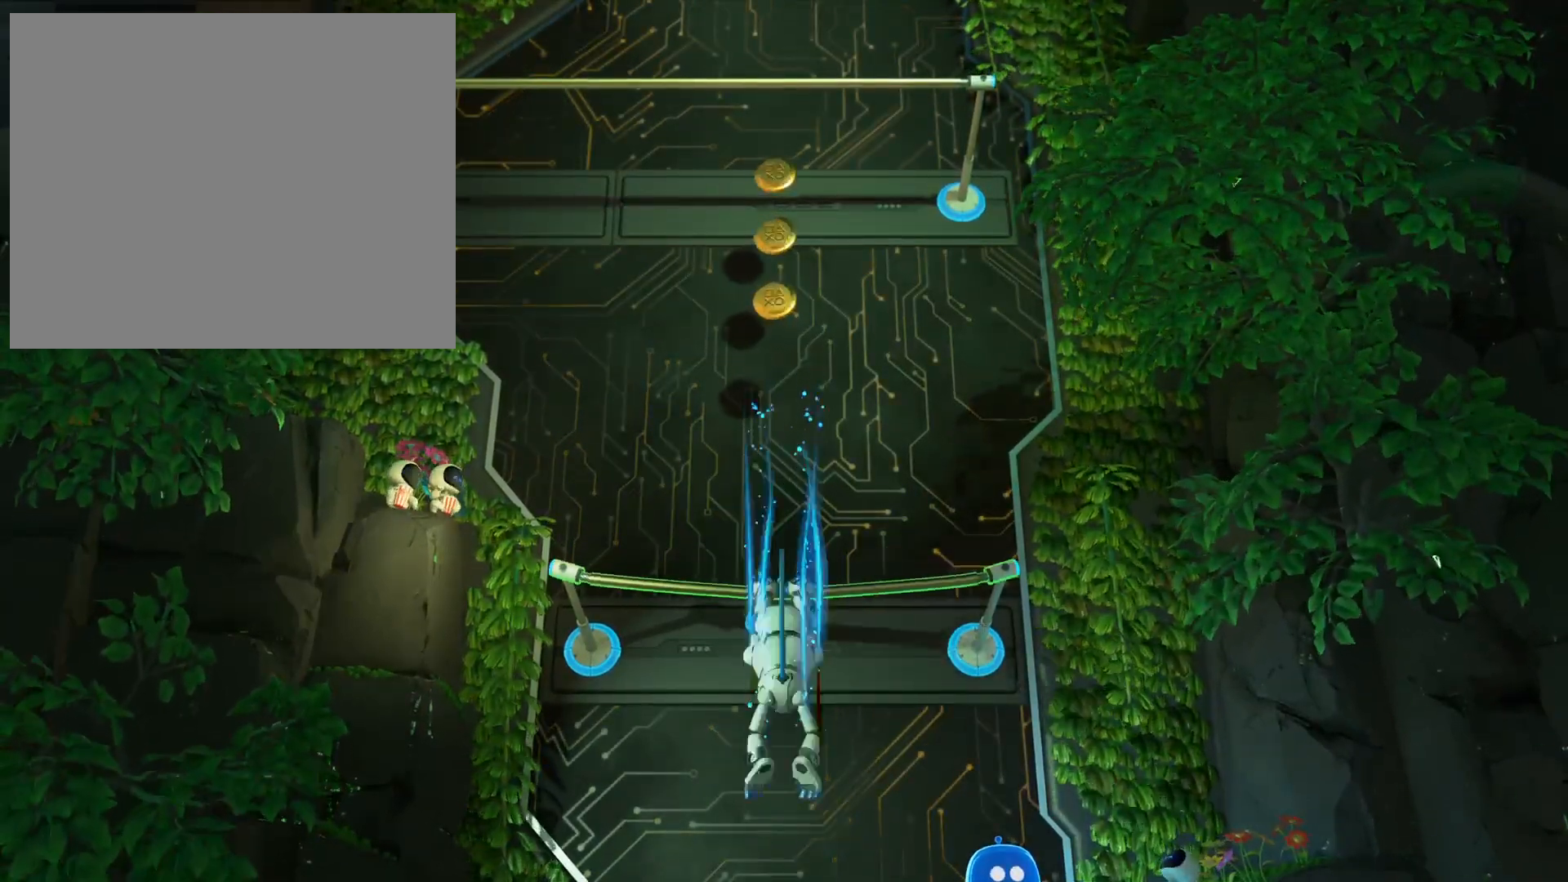
{"buttons": ["L2", "R2"], "events": []}
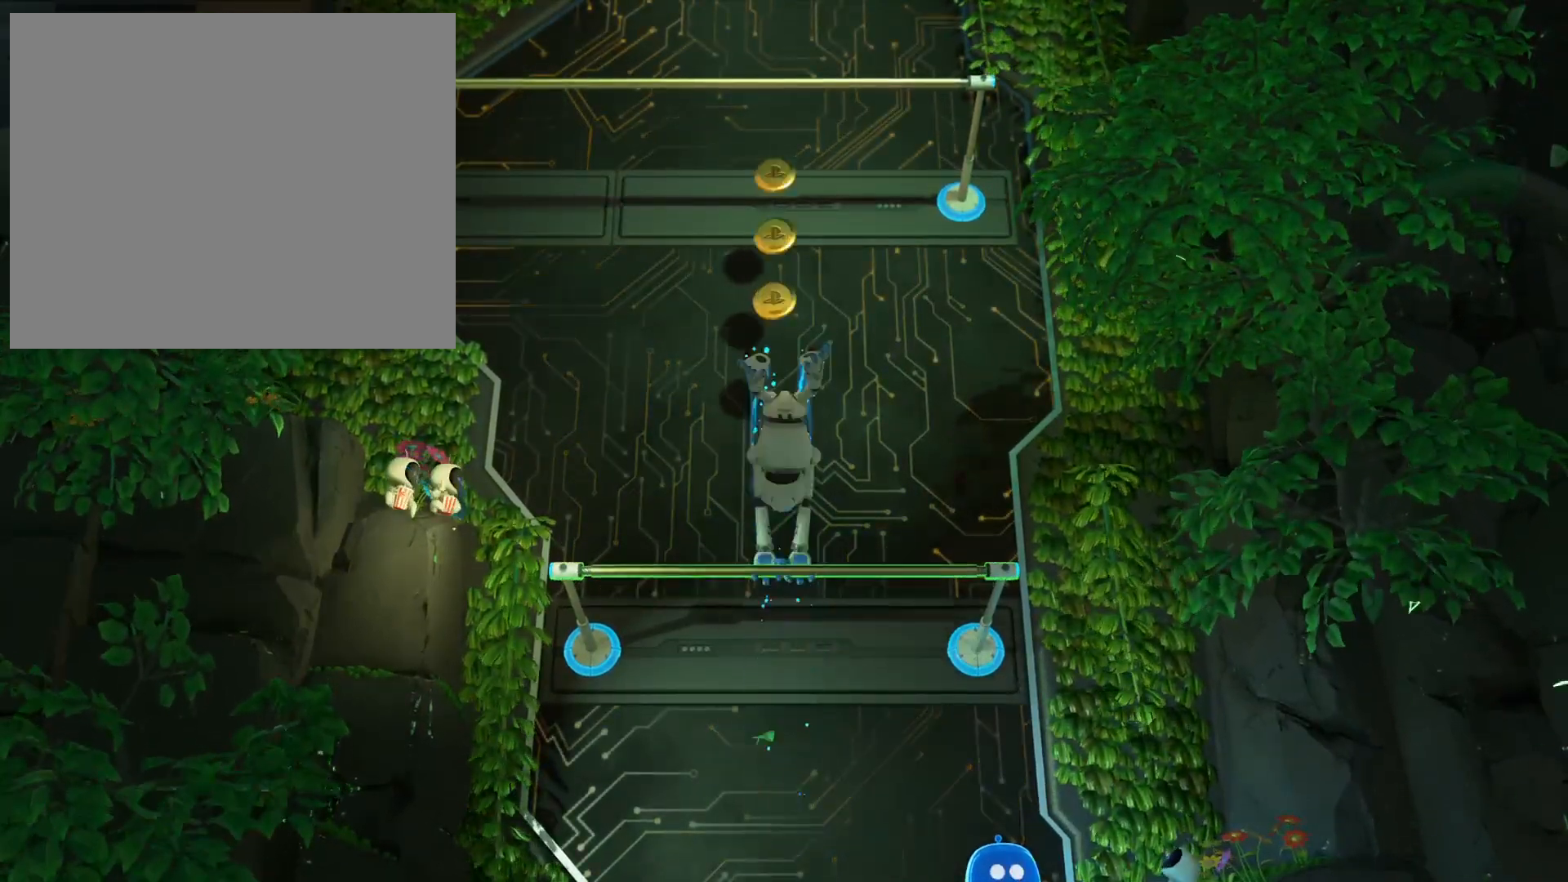
{"buttons": [], "events": [[367, "R2", "up"], [400, "L2", "up"]]}